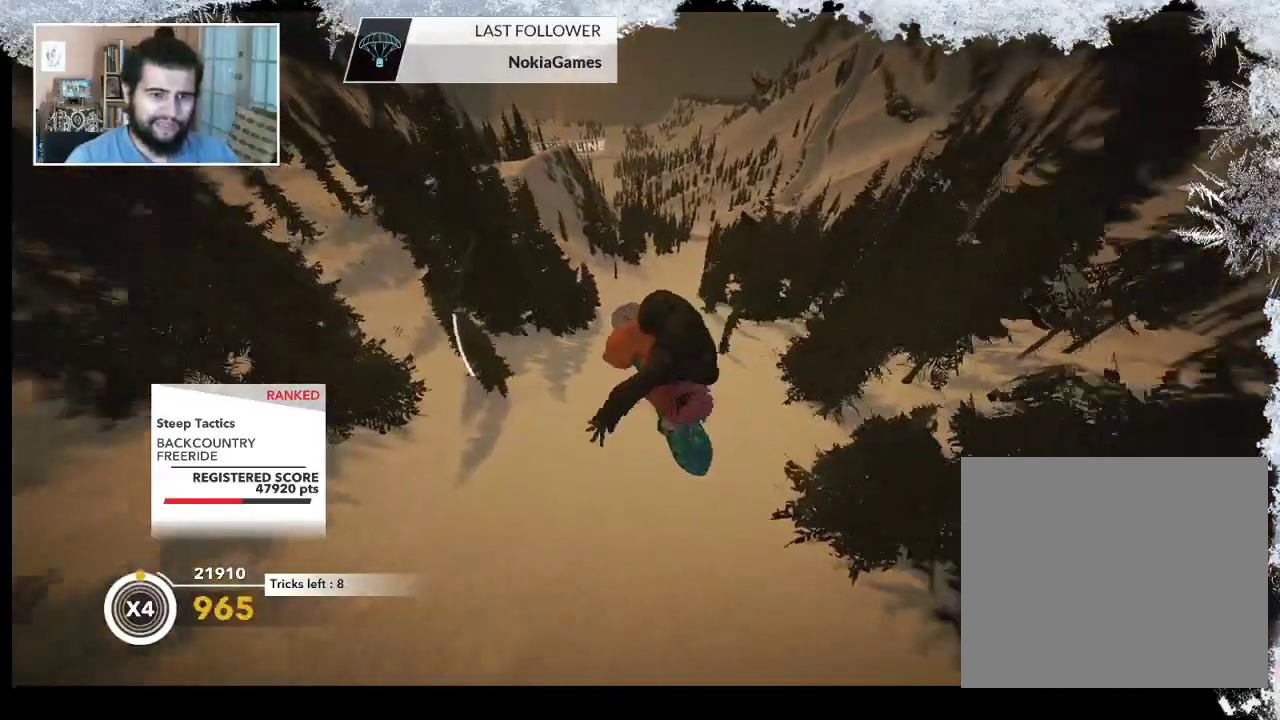
Gameplay with a controller (PlayStation layout); each line is a JSON object with the inputs held at the frame after it. "events" lists button and stick changes between this image and that frame as [ms after this image, input, new state], when the widget could be followed in between.
{"buttons": [], "left_stick": "center", "right_stick": "center", "events": []}
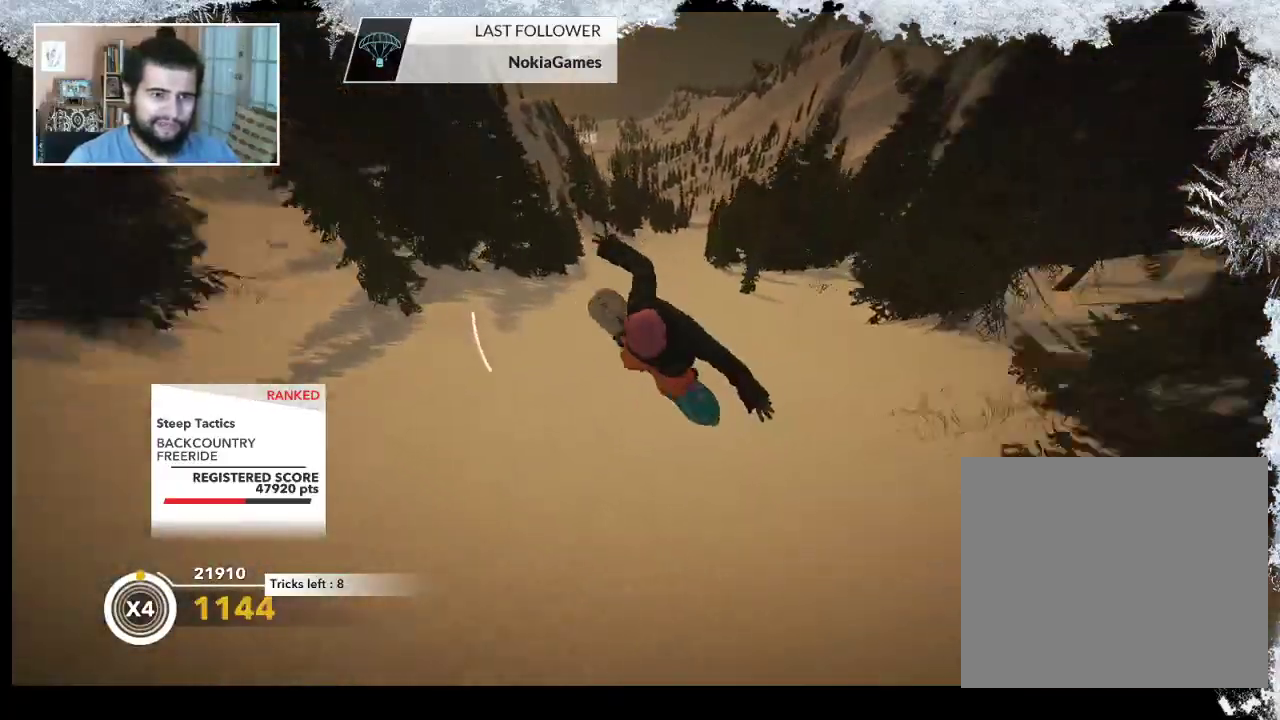
{"buttons": [], "left_stick": "center", "right_stick": "center", "events": []}
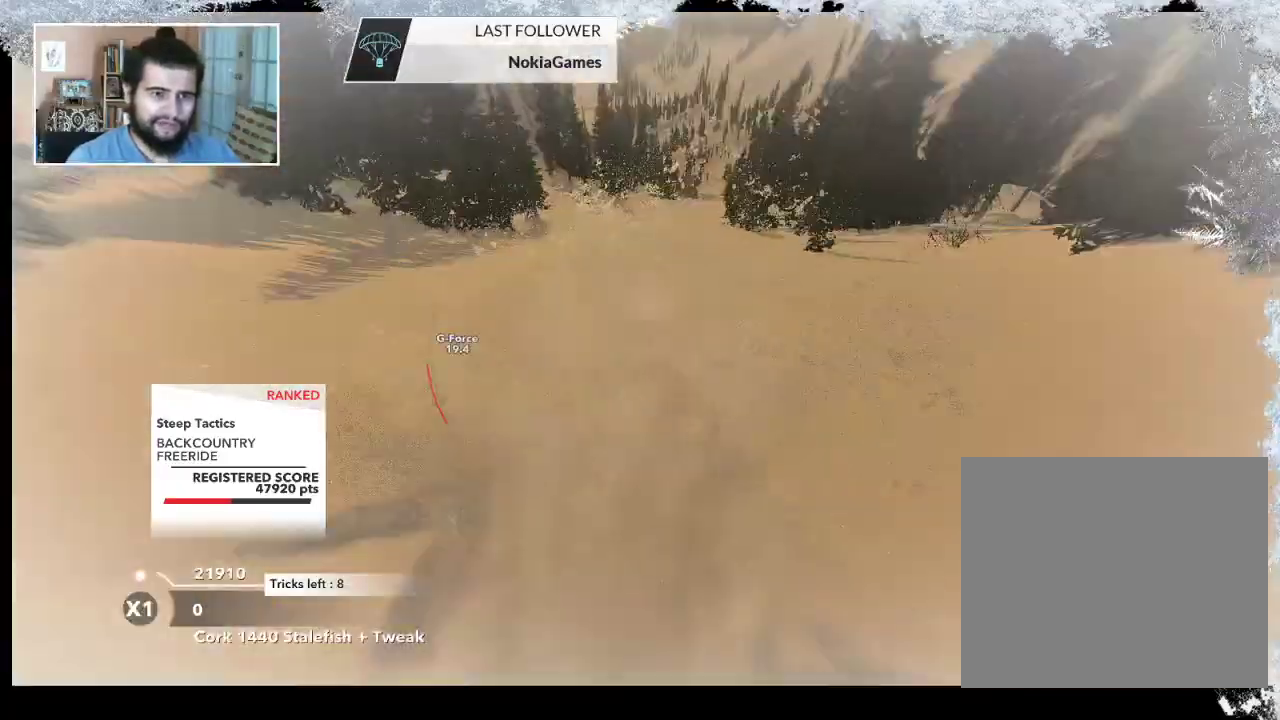
{"buttons": [], "left_stick": "center", "right_stick": "center", "events": []}
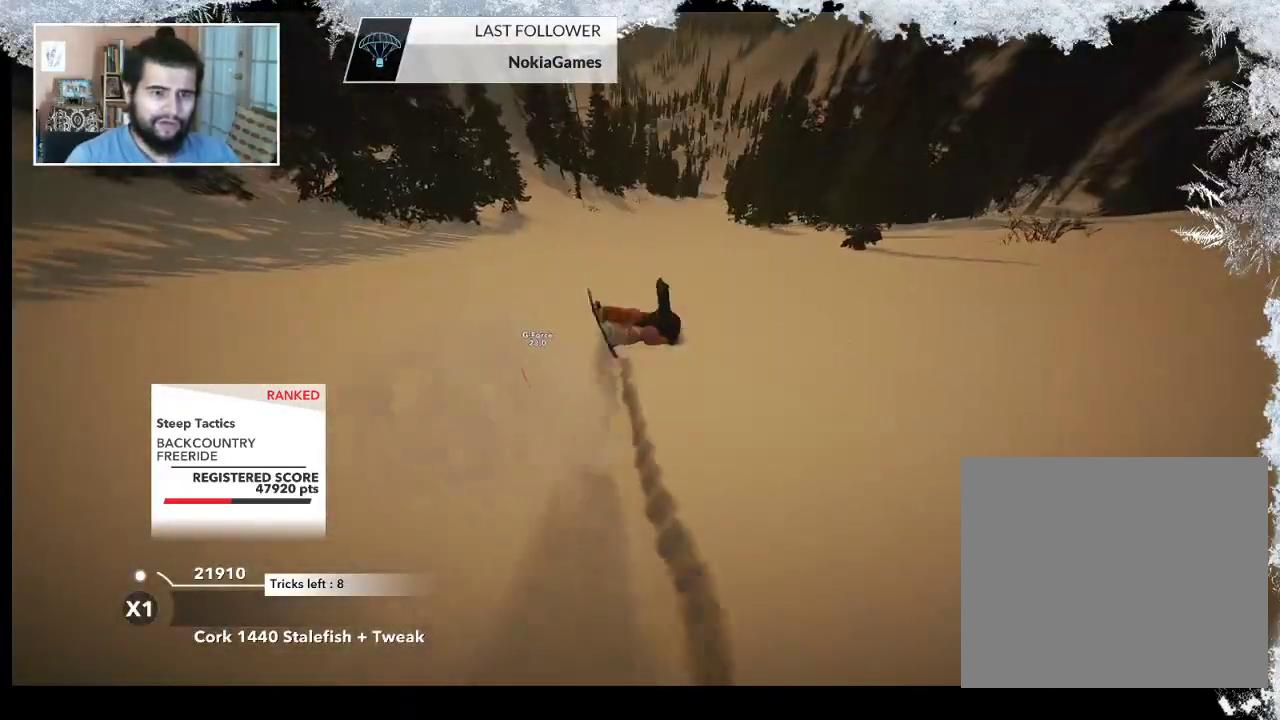
{"buttons": ["TRIANGLE"], "left_stick": "center", "right_stick": "center", "events": [[67, "TRIANGLE", "down"]]}
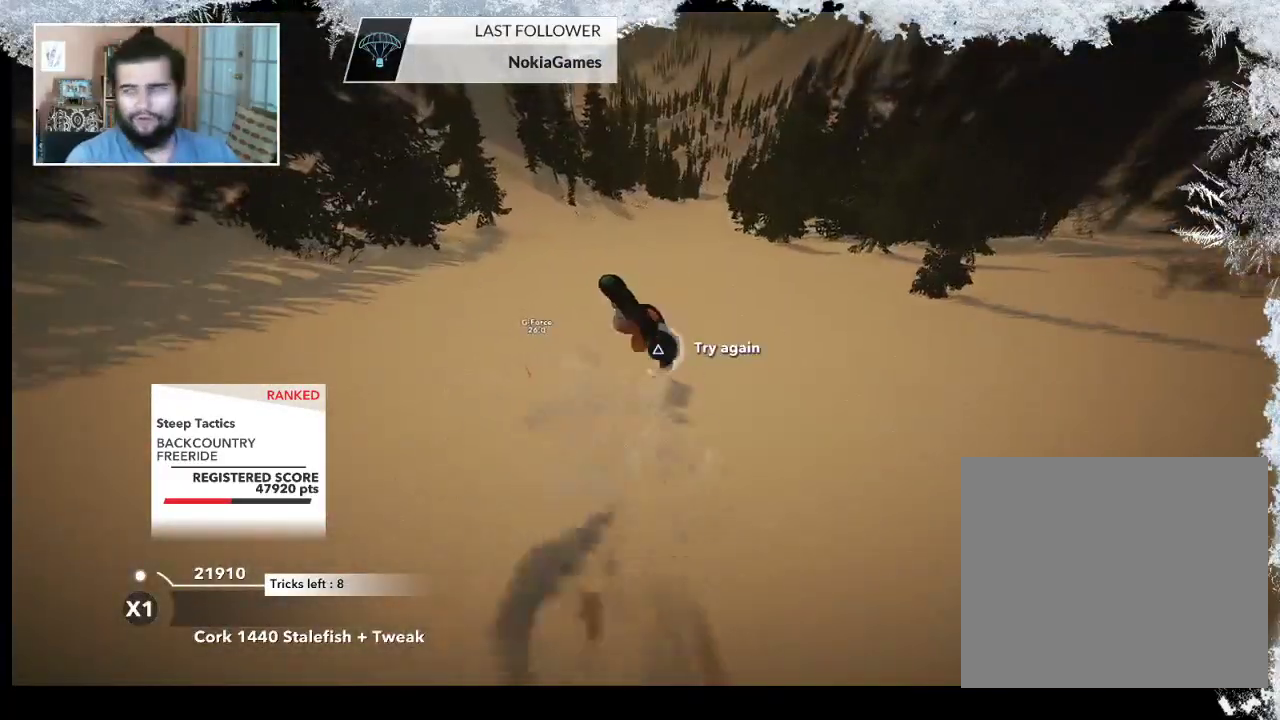
{"buttons": ["TRIANGLE"], "left_stick": "center", "right_stick": "center", "events": []}
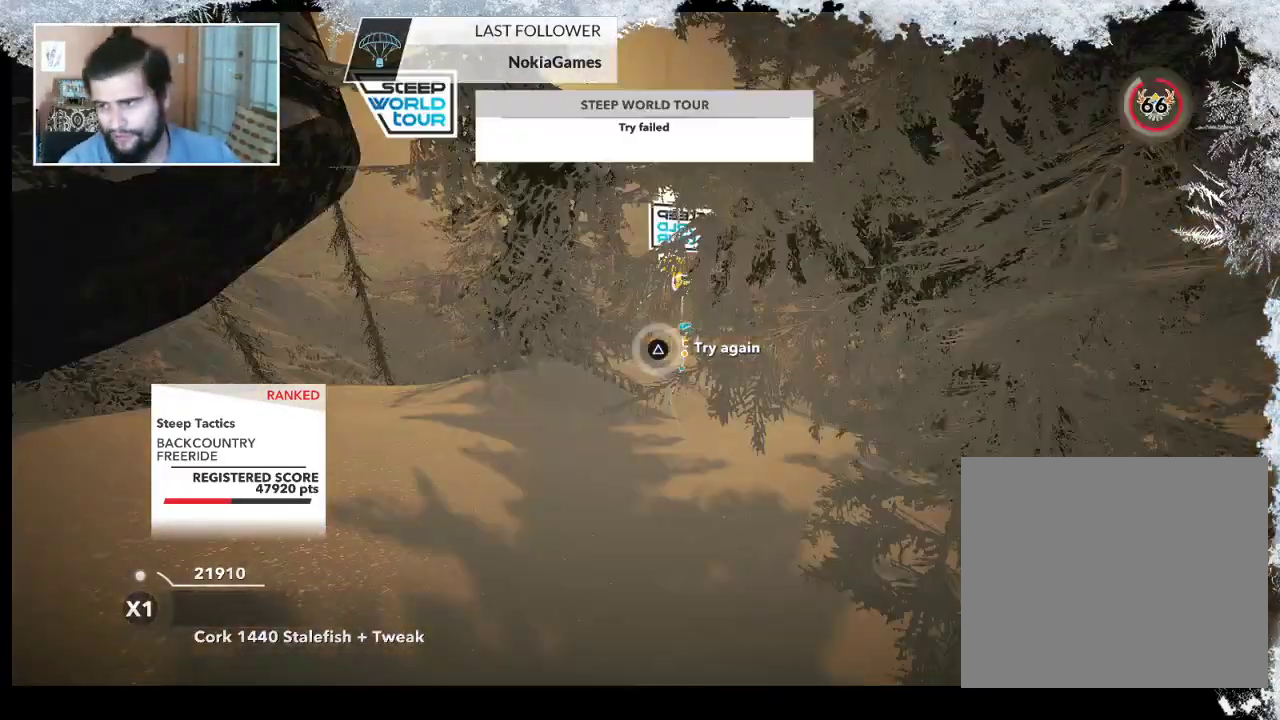
{"buttons": [], "left_stick": "center", "right_stick": "center", "events": [[33, "TRIANGLE", "up"]]}
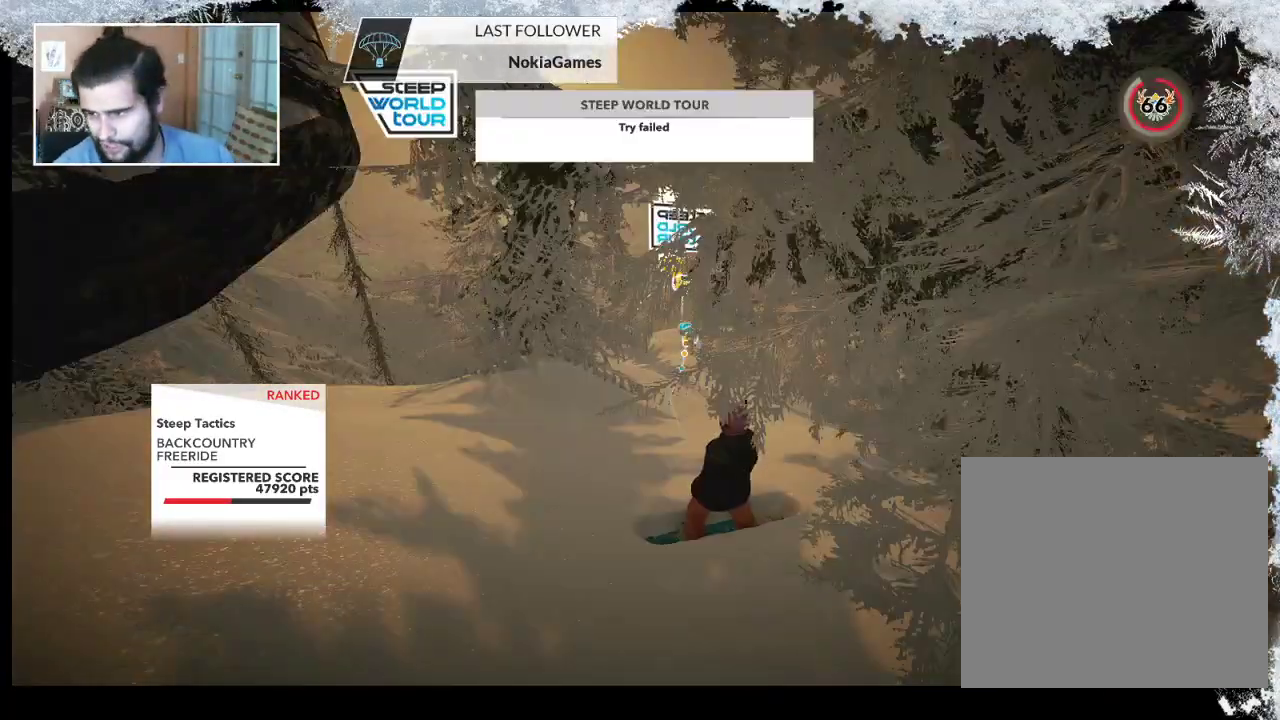
{"buttons": [], "left_stick": "center", "right_stick": "center", "events": [[267, "left_stick", "up"], [367, "left_stick", "center"]]}
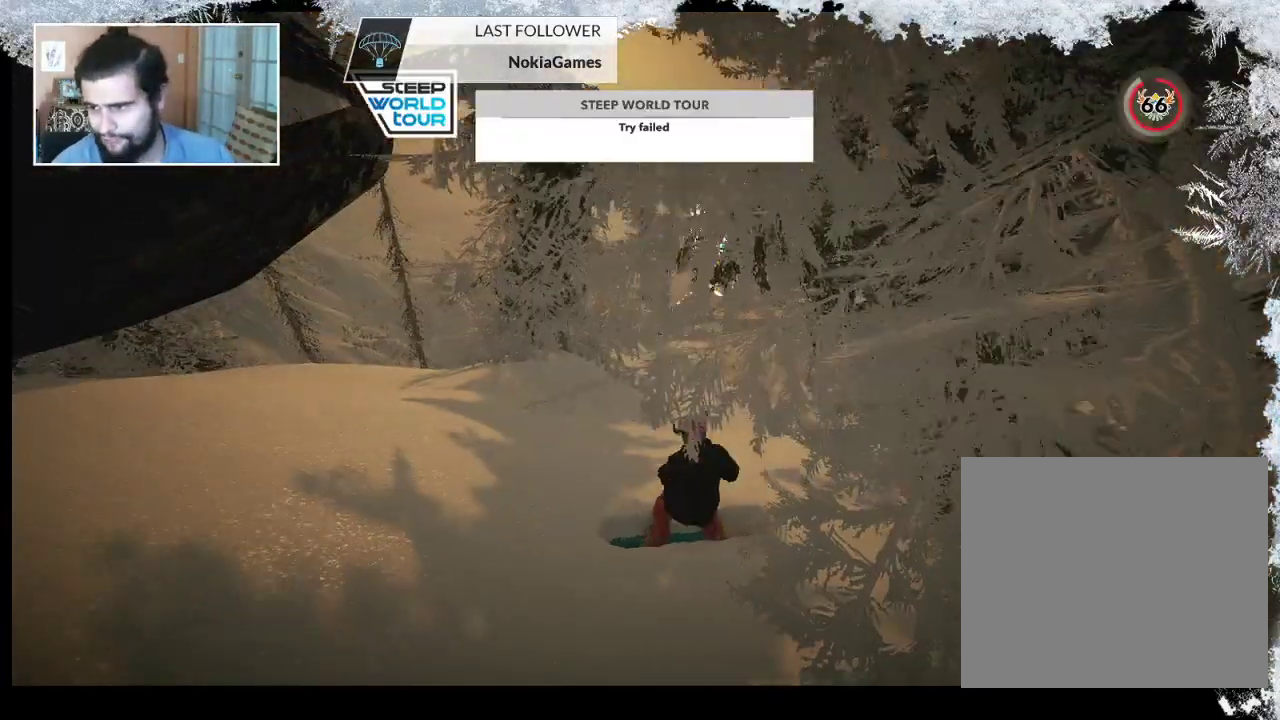
{"buttons": [], "left_stick": "center", "right_stick": "center", "events": []}
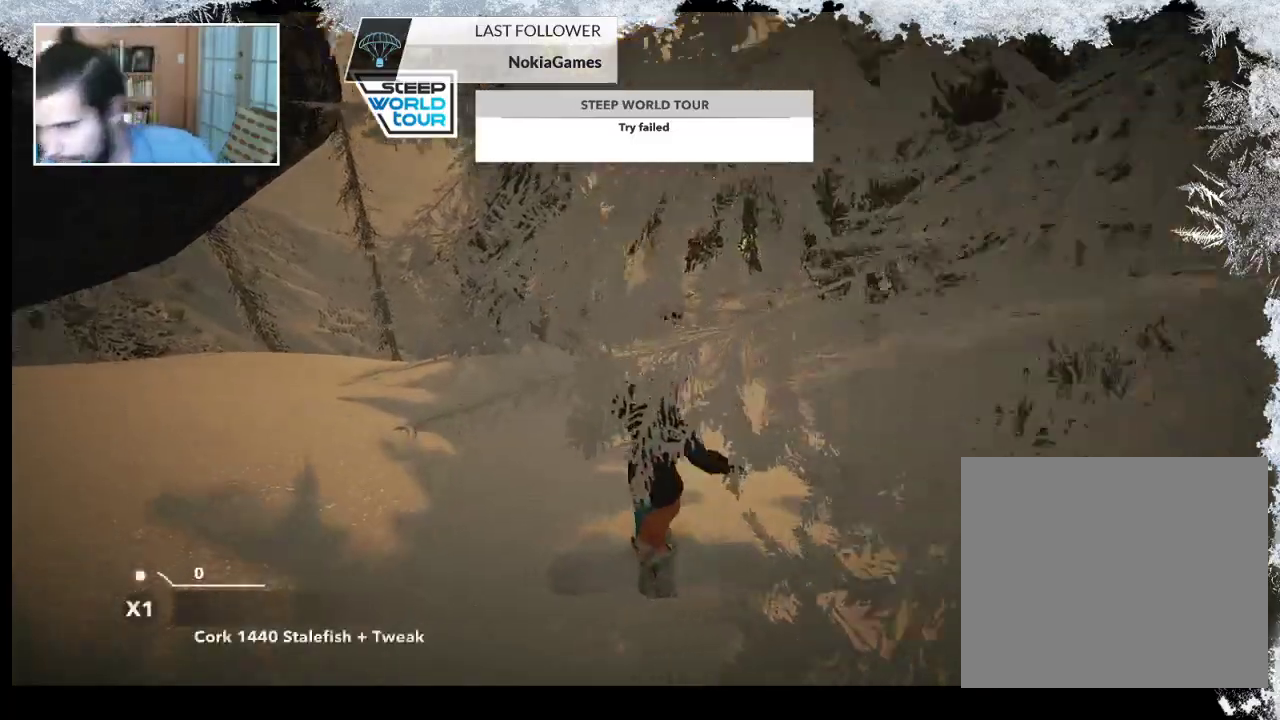
{"buttons": [], "left_stick": "center", "right_stick": "center", "events": []}
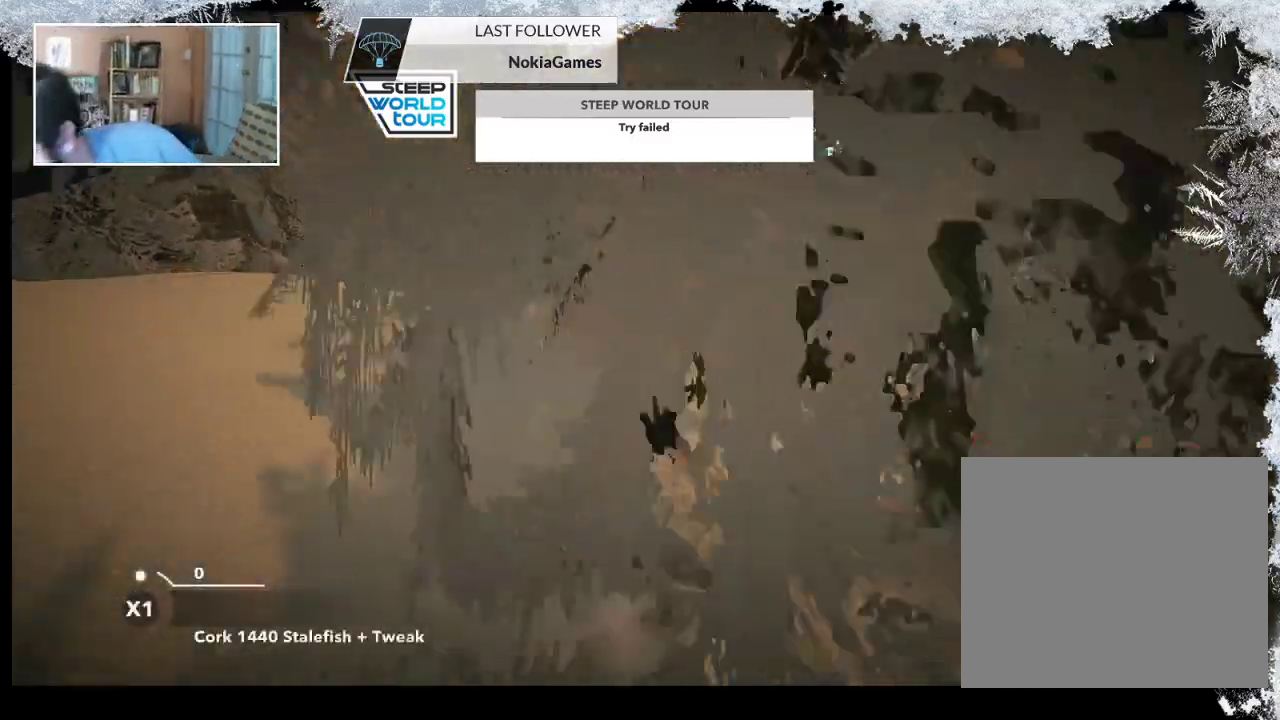
{"buttons": [], "left_stick": "up-right", "right_stick": "center", "events": [[267, "left_stick", "up-right"]]}
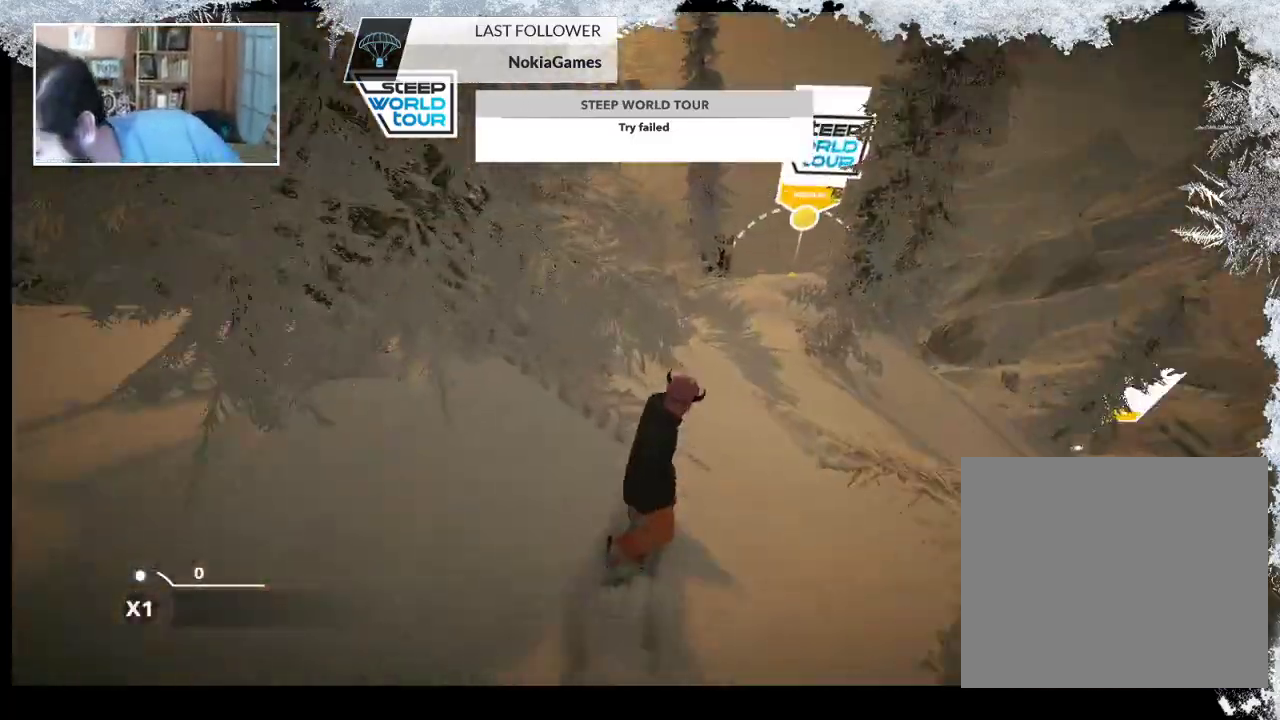
{"buttons": [], "left_stick": "center", "right_stick": "center", "events": [[100, "left_stick", "center"]]}
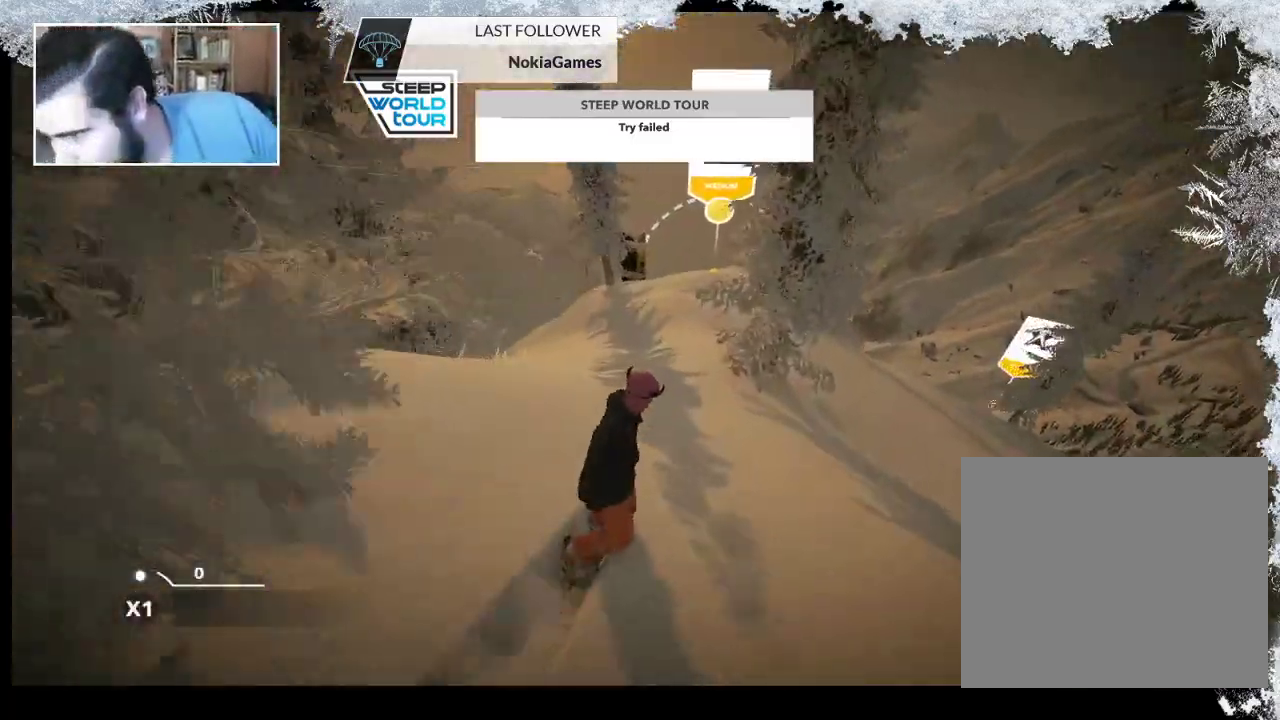
{"buttons": [], "left_stick": "center", "right_stick": "center", "events": []}
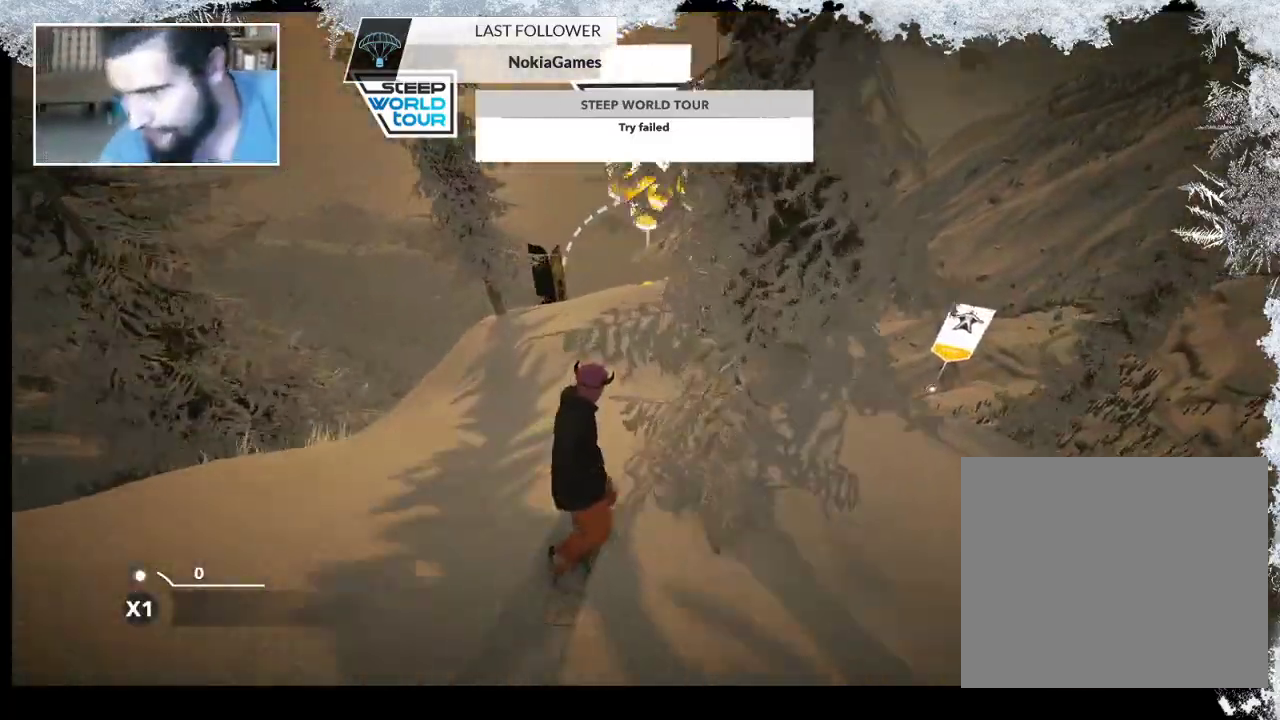
{"buttons": [], "left_stick": "center", "right_stick": "center", "events": []}
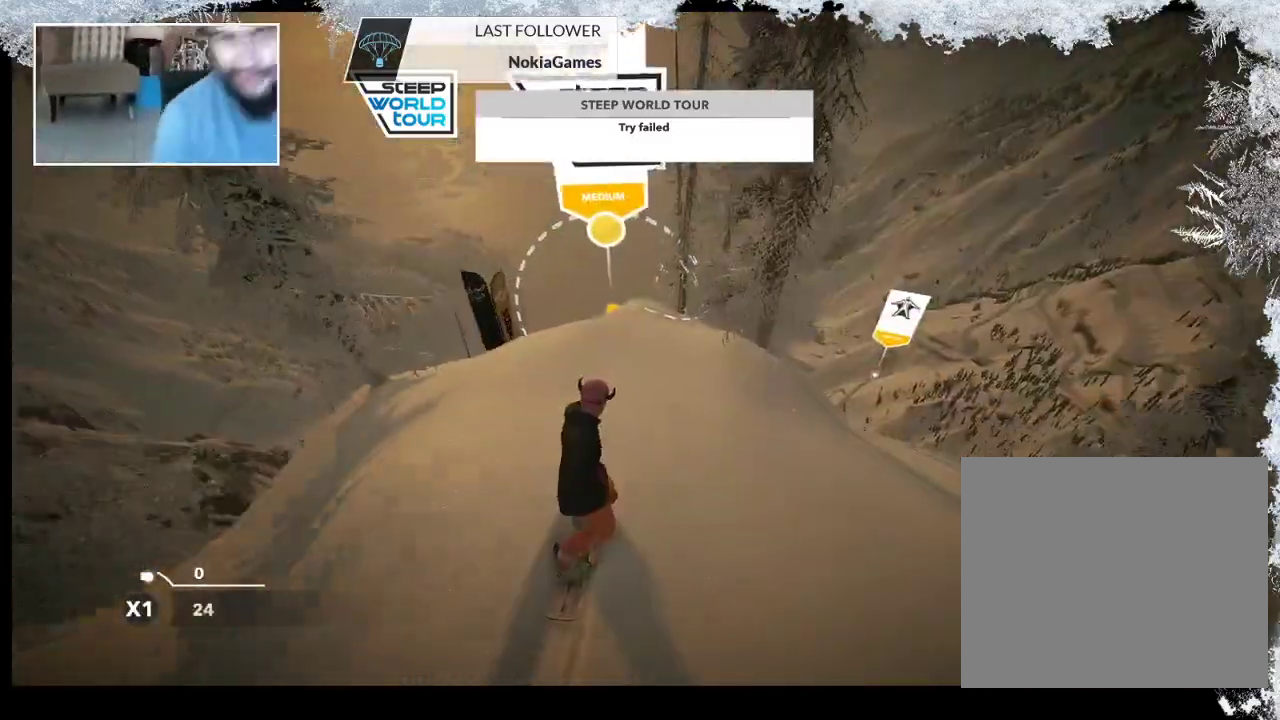
{"buttons": [], "left_stick": "left", "right_stick": "center", "events": [[467, "left_stick", "left"]]}
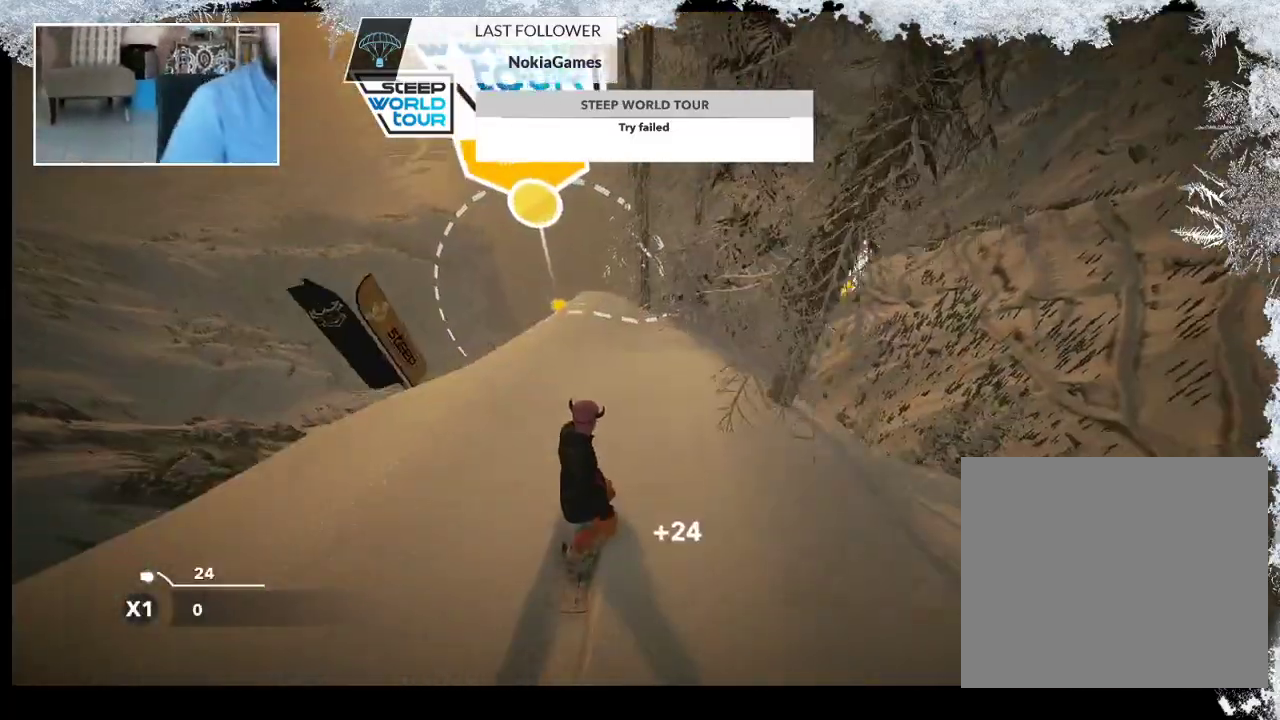
{"buttons": [], "left_stick": "left", "right_stick": "center", "events": [[200, "left_stick", "center"], [333, "left_stick", "left"]]}
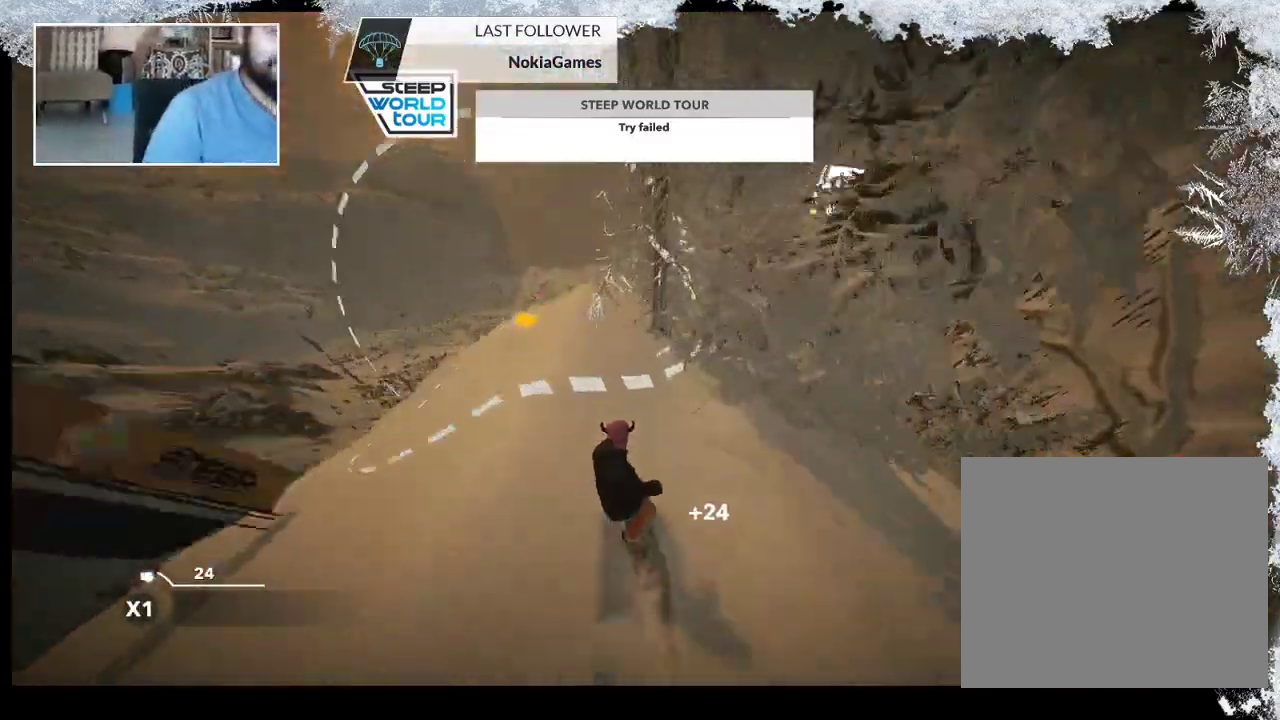
{"buttons": [], "left_stick": "right", "right_stick": "center", "events": [[33, "left_stick", "center"], [433, "left_stick", "right"]]}
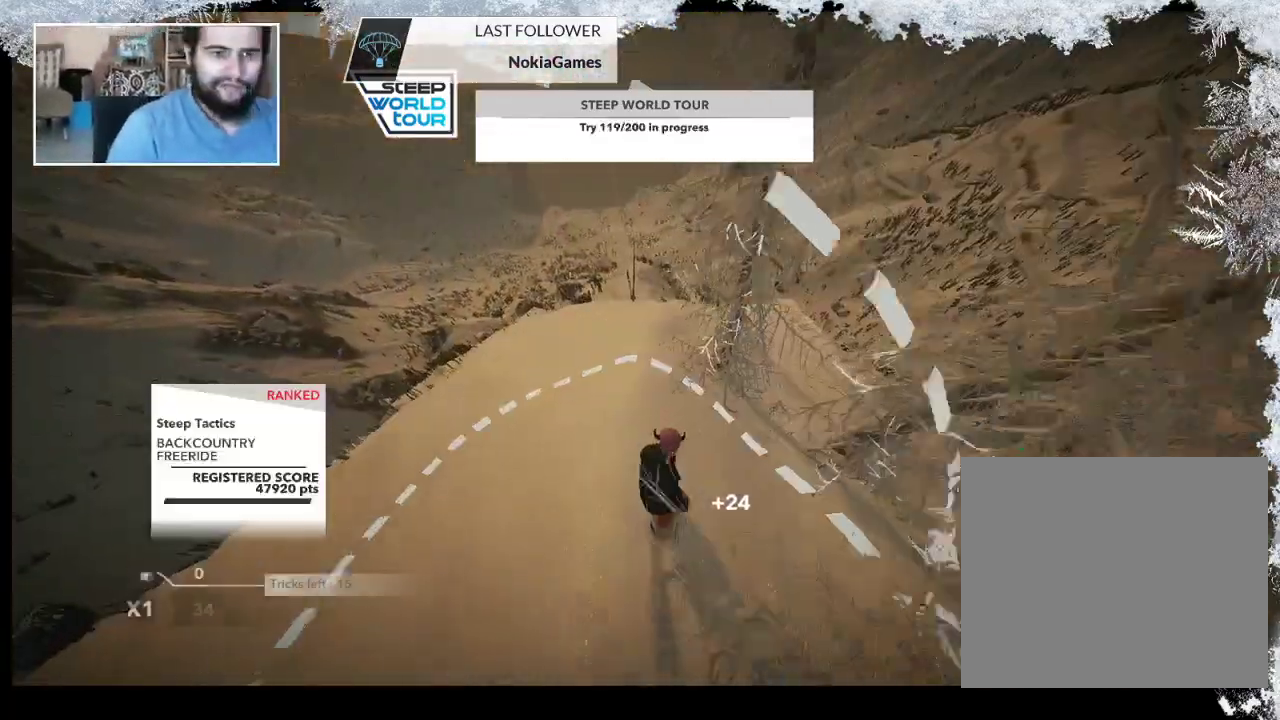
{"buttons": [], "left_stick": "center", "right_stick": "center", "events": [[500, "left_stick", "center"]]}
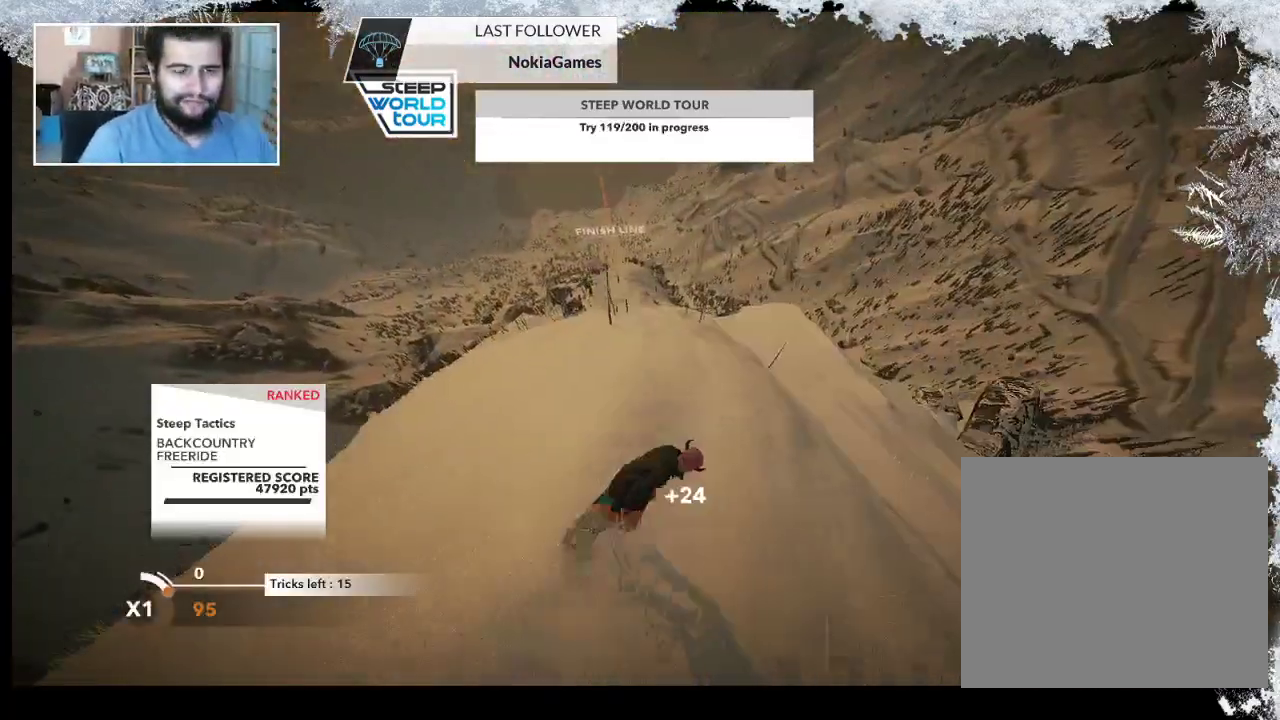
{"buttons": [], "left_stick": "right", "right_stick": "center", "events": [[333, "left_stick", "right"]]}
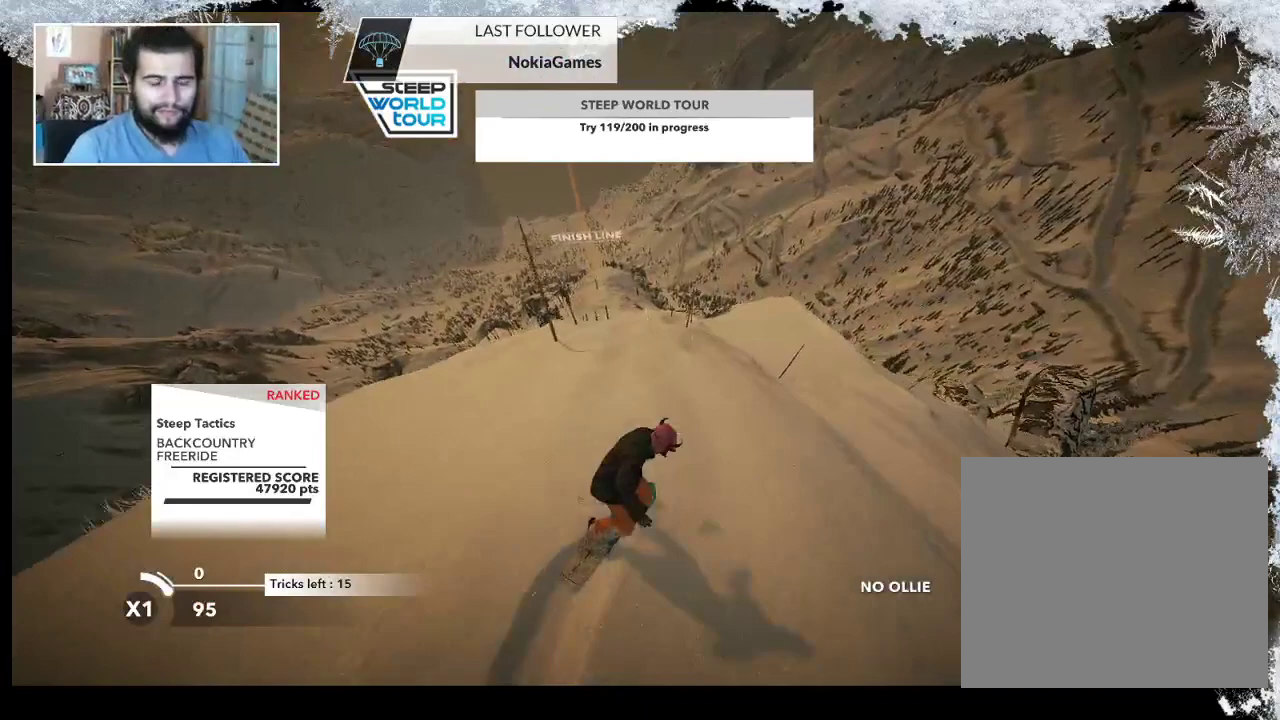
{"buttons": [], "left_stick": "center", "right_stick": "center", "events": [[33, "left_stick", "center"], [167, "left_stick", "right"], [367, "left_stick", "center"]]}
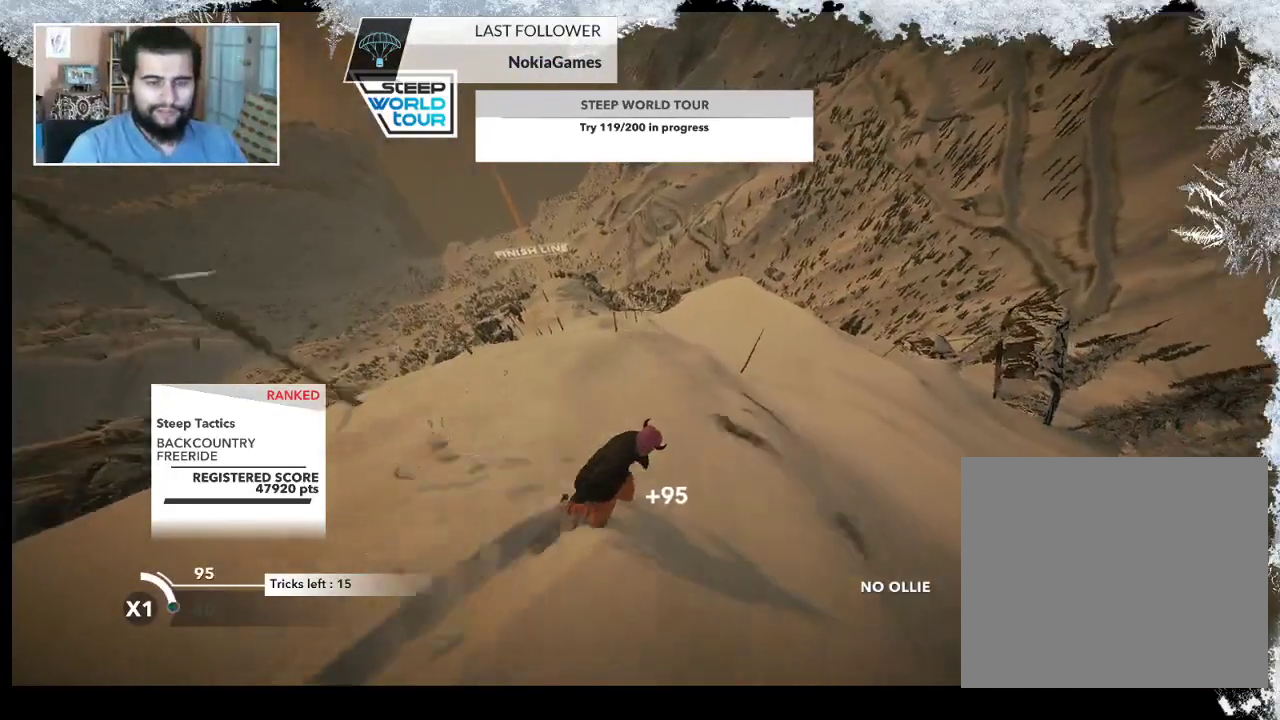
{"buttons": [], "left_stick": "center", "right_stick": "center", "events": []}
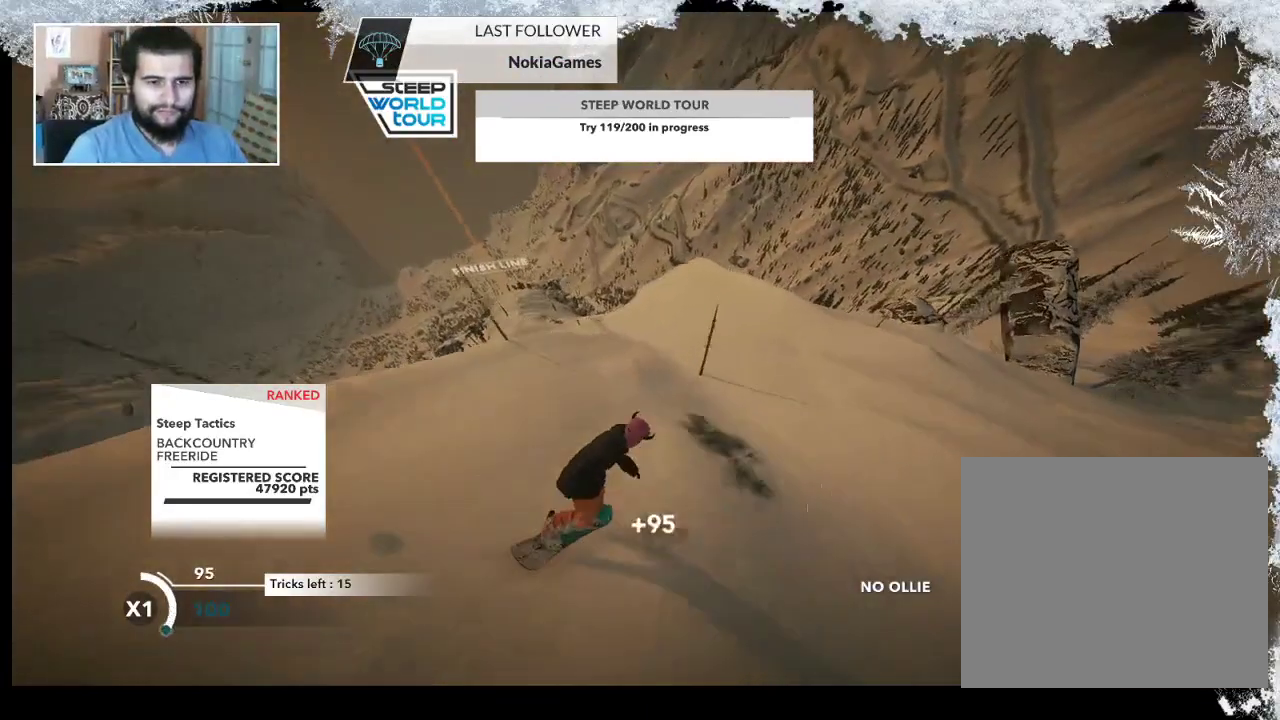
{"buttons": [], "left_stick": "left", "right_stick": "center", "events": [[500, "left_stick", "left"]]}
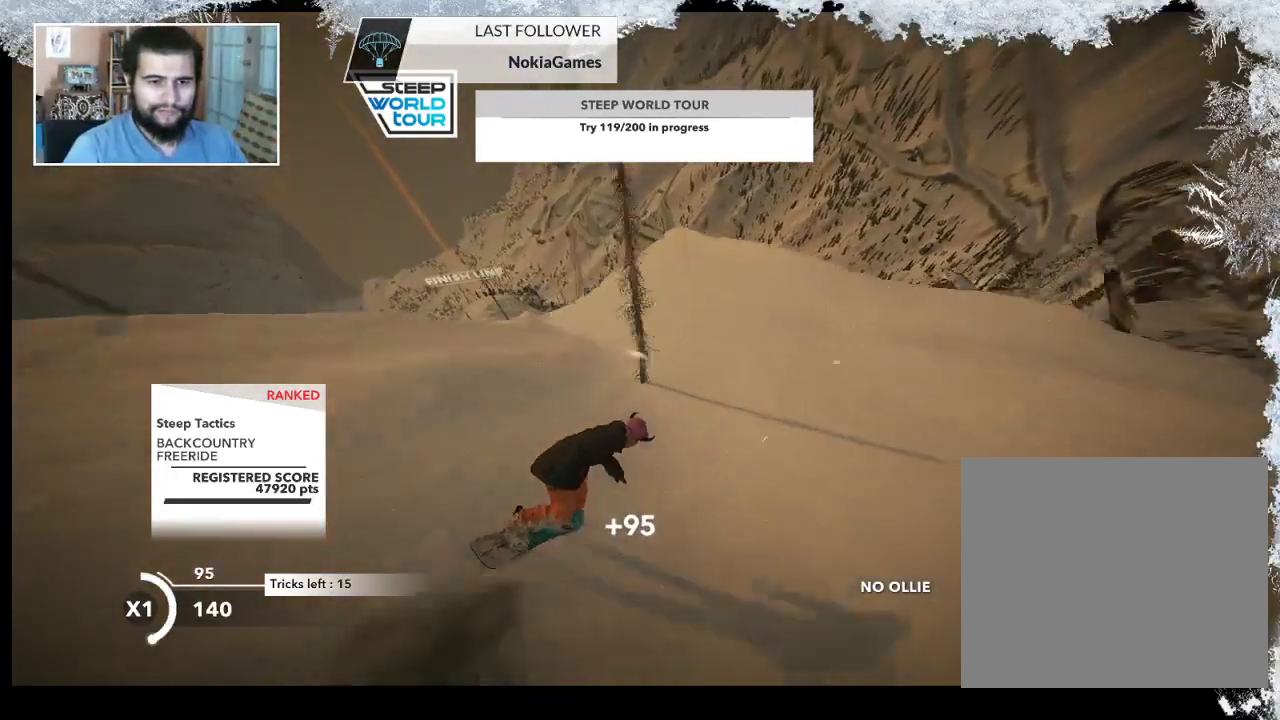
{"buttons": [], "left_stick": "center", "right_stick": "center", "events": [[267, "left_stick", "center"]]}
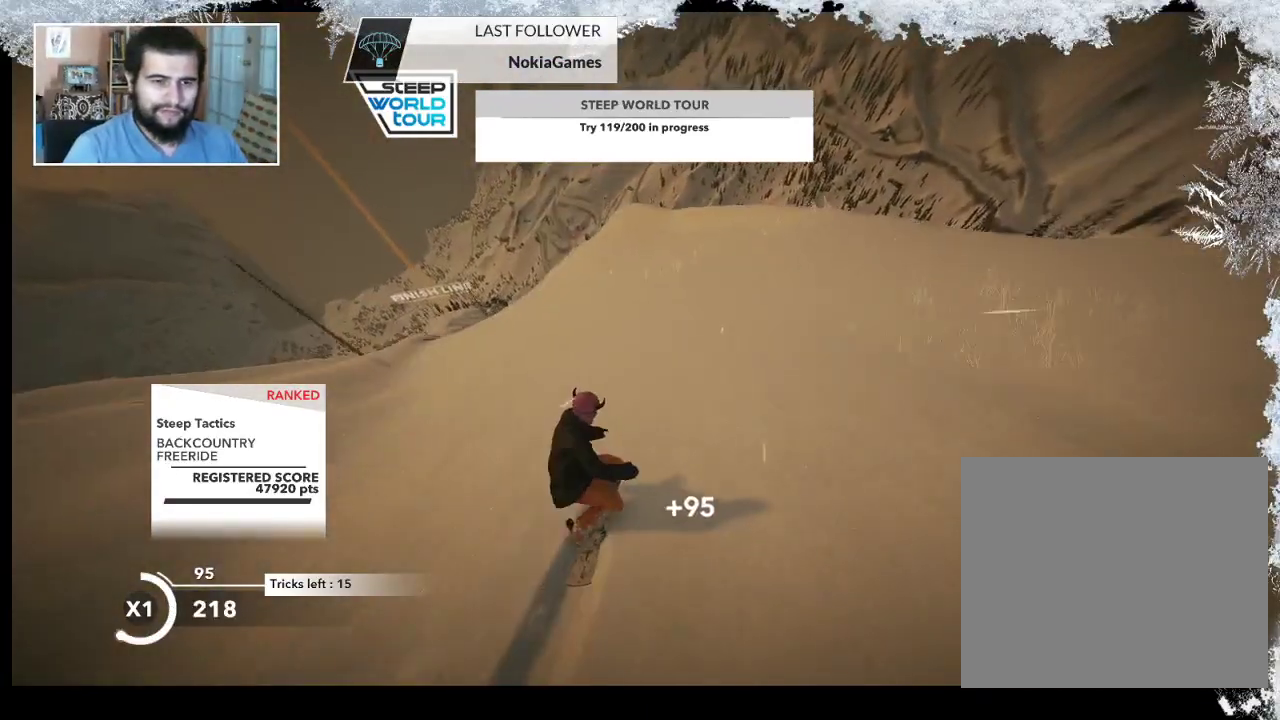
{"buttons": ["R2"], "left_stick": "center", "right_stick": "center", "events": [[167, "left_stick", "left"], [267, "R2", "down"], [467, "left_stick", "center"]]}
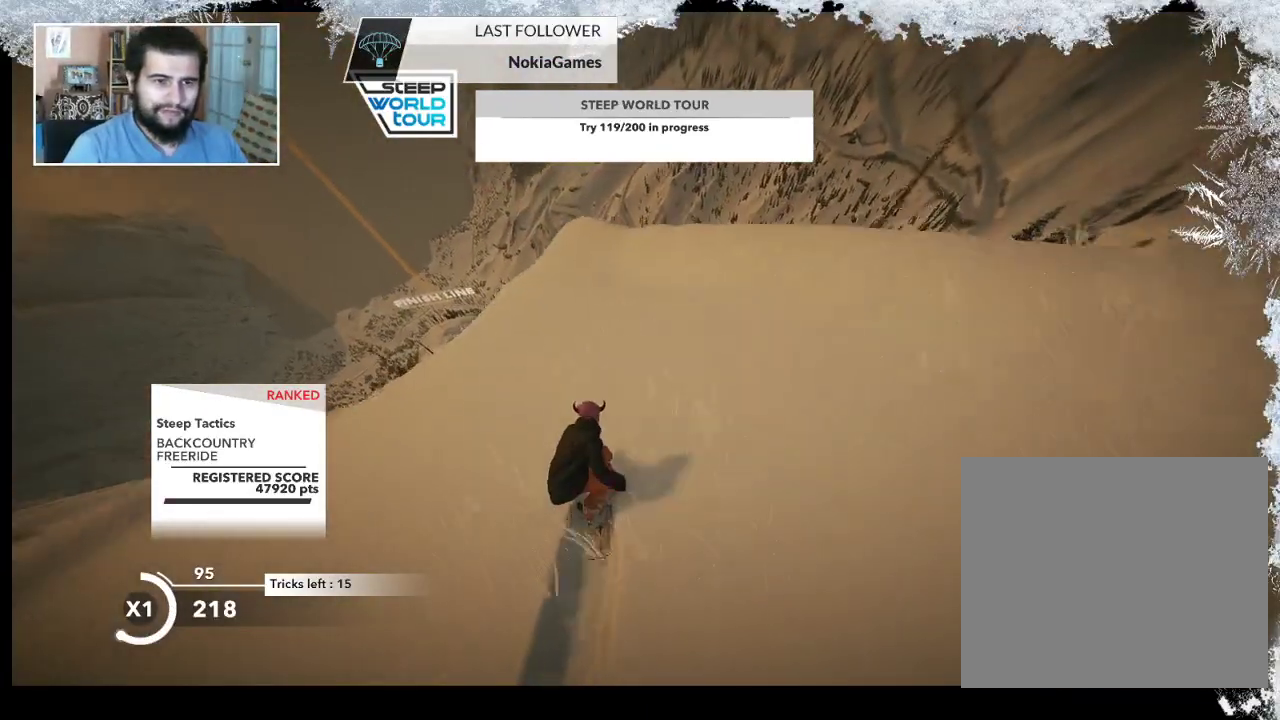
{"buttons": ["L2"], "left_stick": "up-right", "right_stick": "center", "events": [[367, "left_stick", "up-right"], [400, "R2", "up"], [433, "L2", "down"]]}
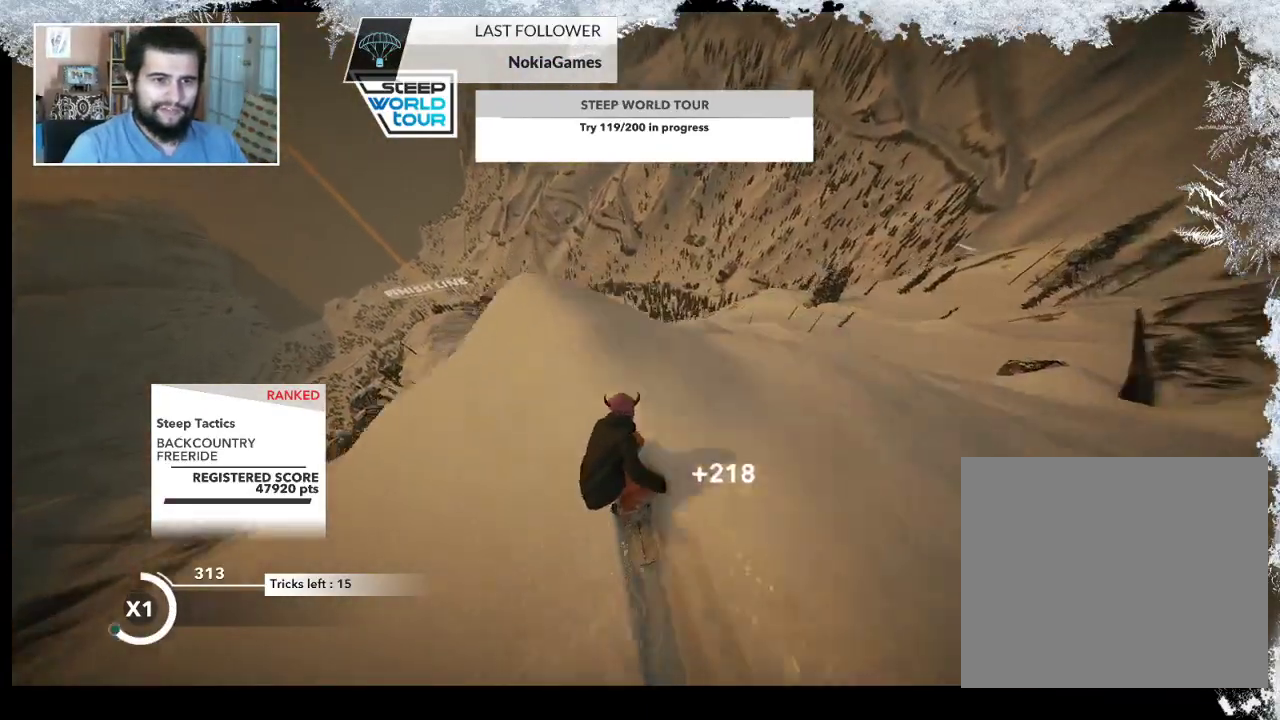
{"buttons": ["L2"], "left_stick": "right", "right_stick": "right", "events": [[100, "right_stick", "right"], [400, "left_stick", "right"]]}
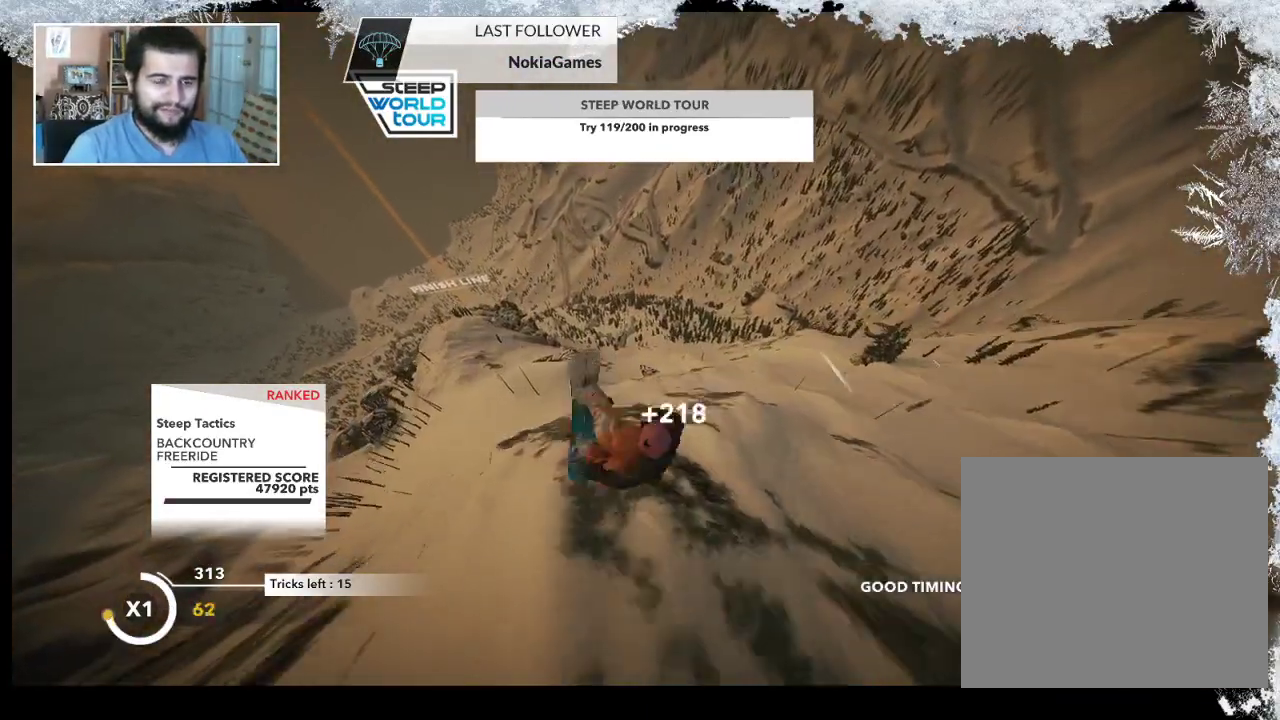
{"buttons": ["L2"], "left_stick": "left", "right_stick": "up", "events": [[100, "left_stick", "left"], [400, "right_stick", "up"]]}
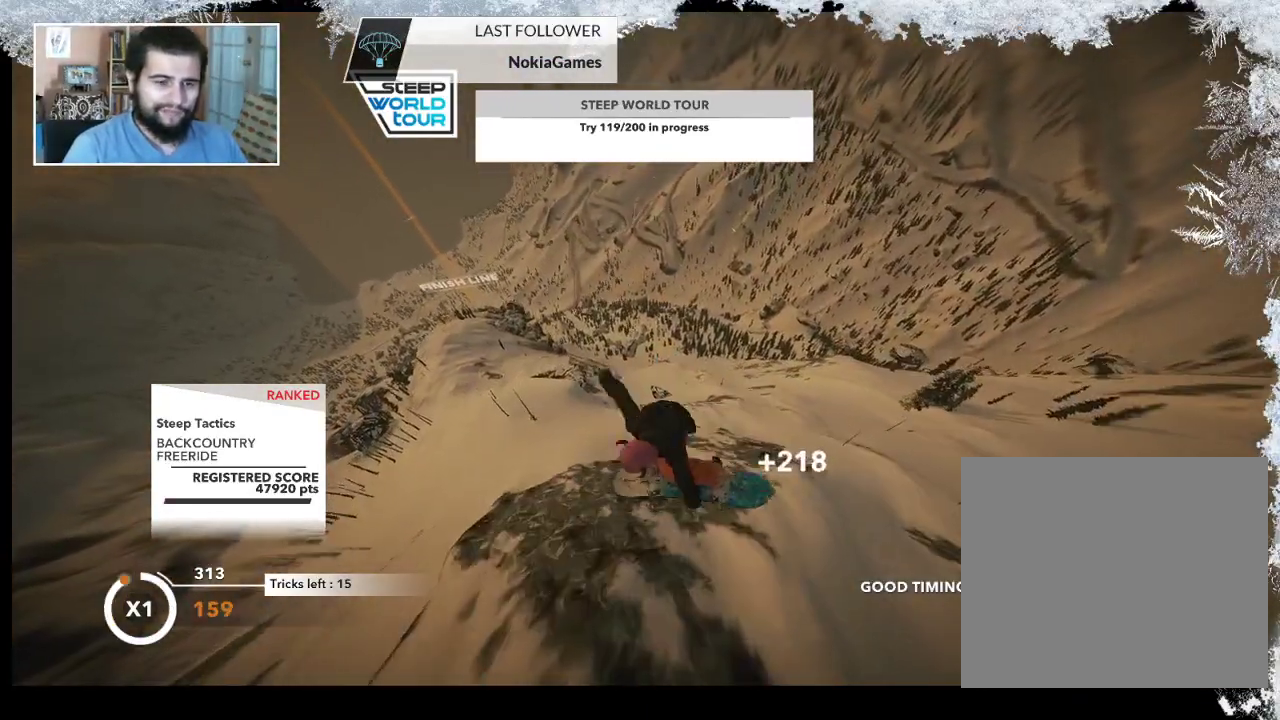
{"buttons": ["L2"], "left_stick": "left", "right_stick": "up", "events": []}
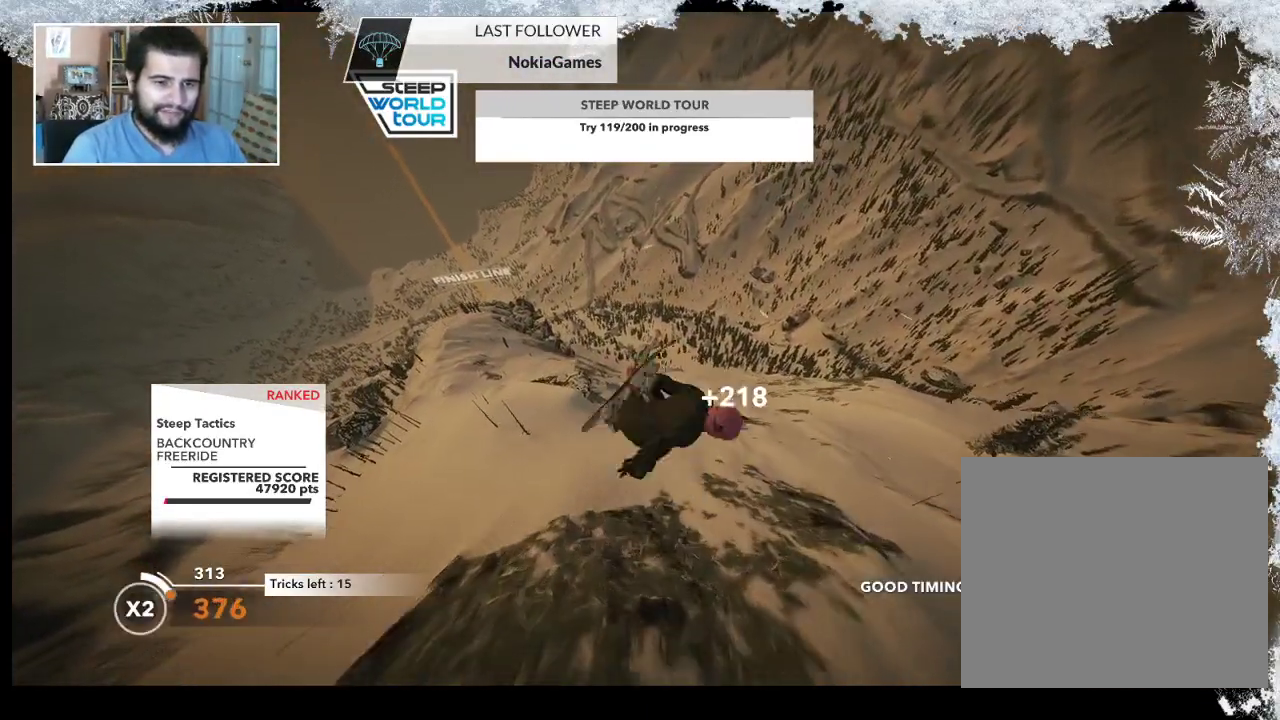
{"buttons": ["L2"], "left_stick": "left", "right_stick": "up", "events": []}
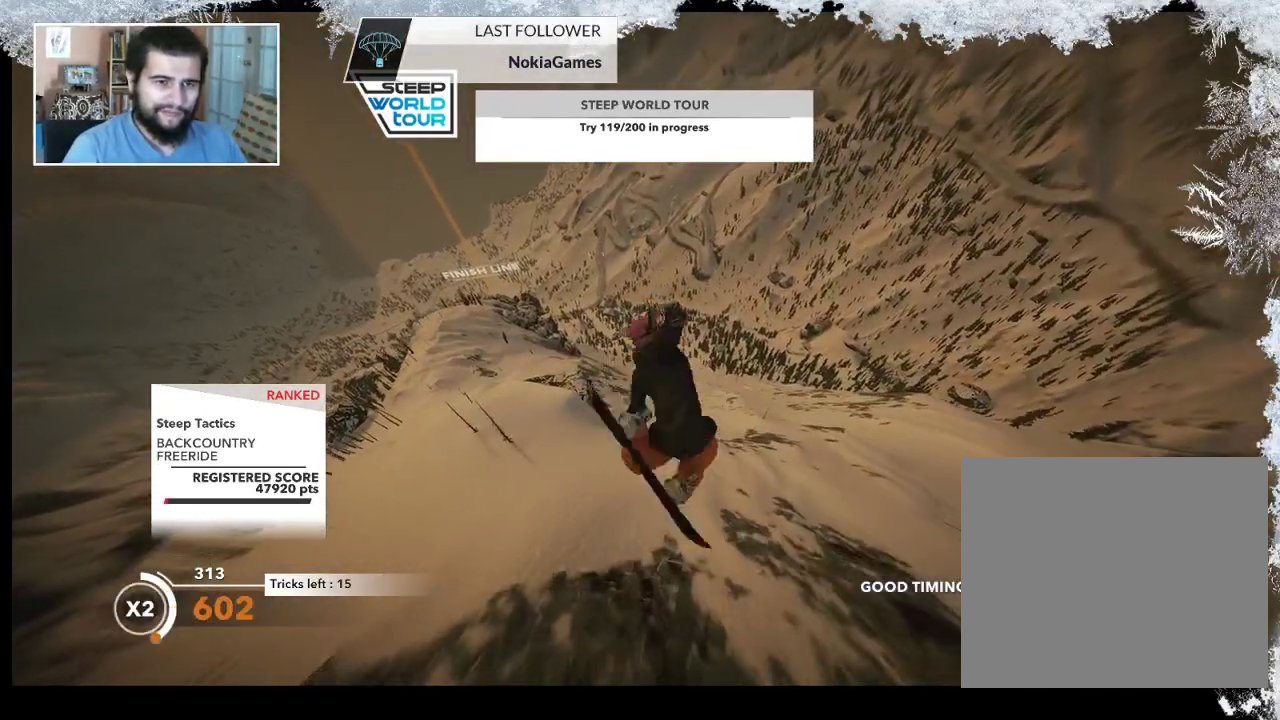
{"buttons": ["L2"], "left_stick": "center", "right_stick": "up", "events": [[500, "left_stick", "center"]]}
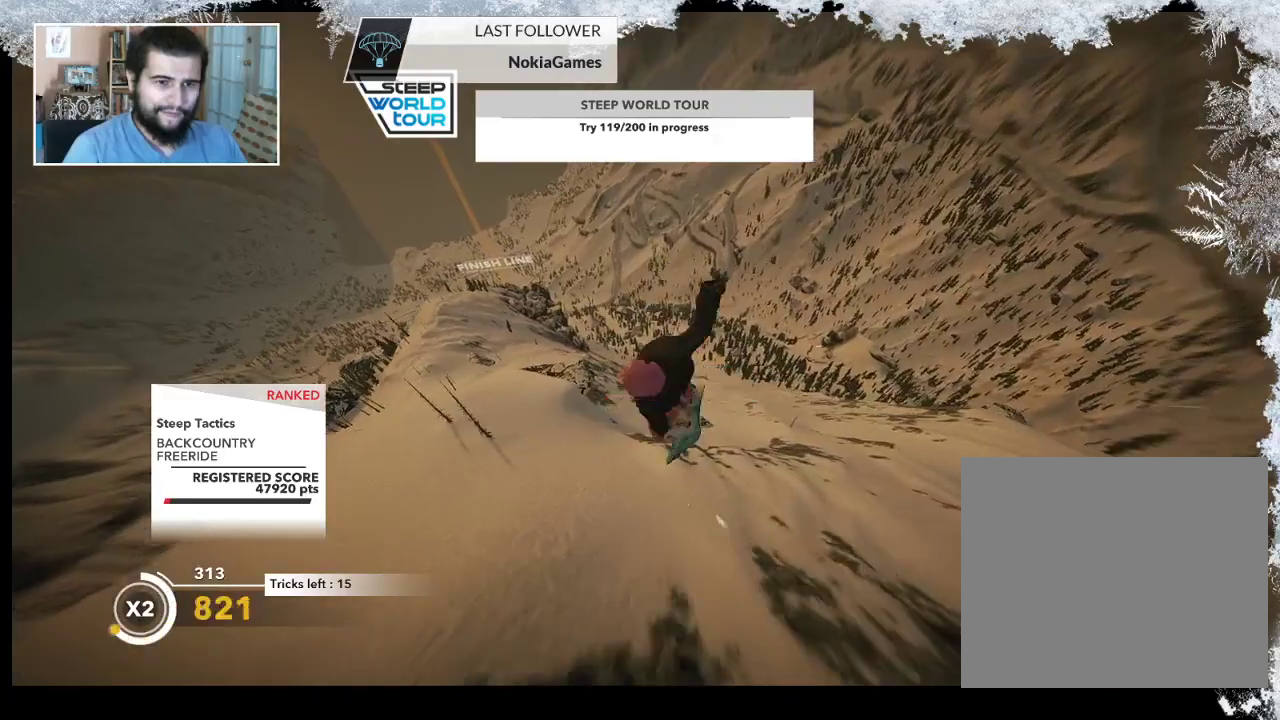
{"buttons": ["L2"], "left_stick": "center", "right_stick": "up", "events": []}